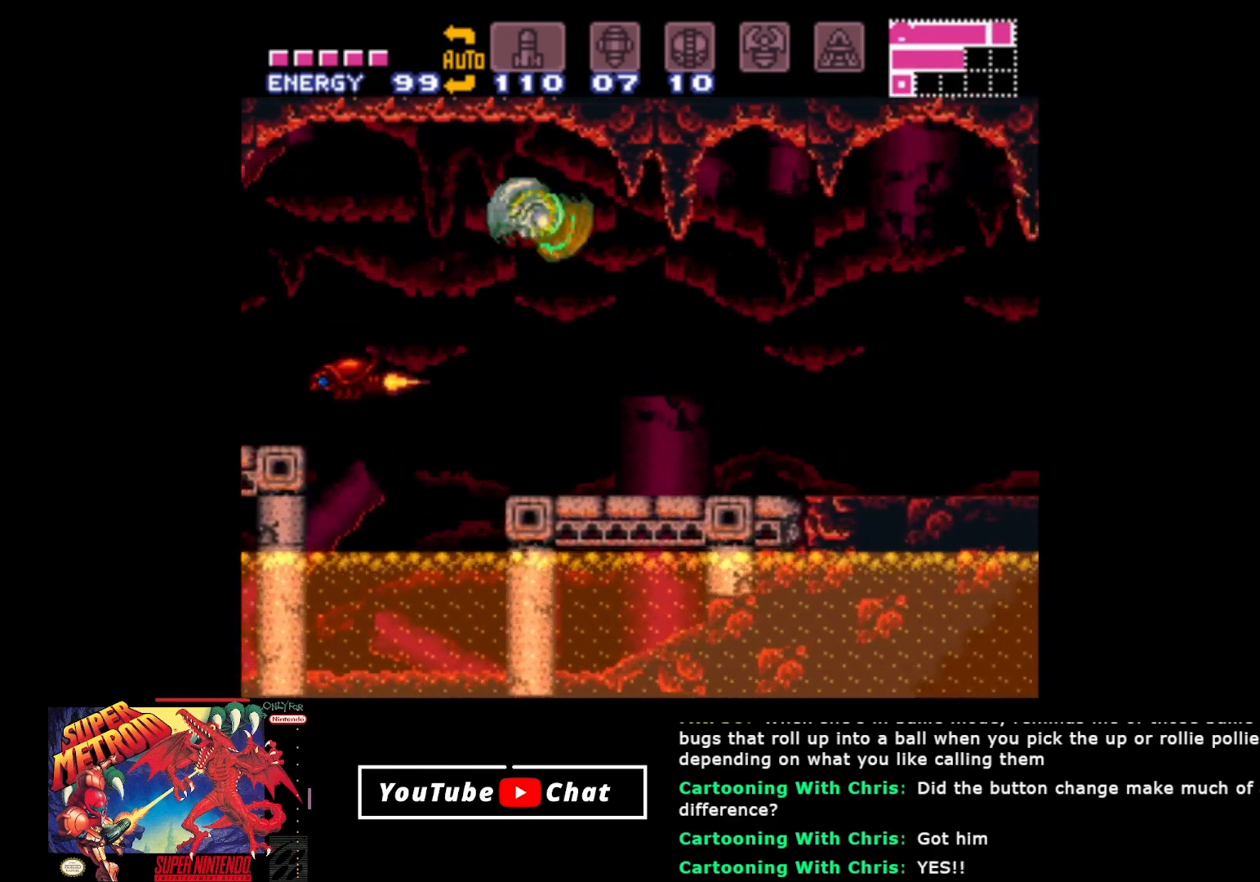
Gameplay with a controller (Xbox layout); each line is a JSON object with the inputs held at the frame after it. "events" lists button and stick changes between this image and that frame as [ms after this image, input, new state], when the widget could be followed in between. Not read: left_stick right_stick.
{"buttons": ["DPAD_RIGHT"], "events": []}
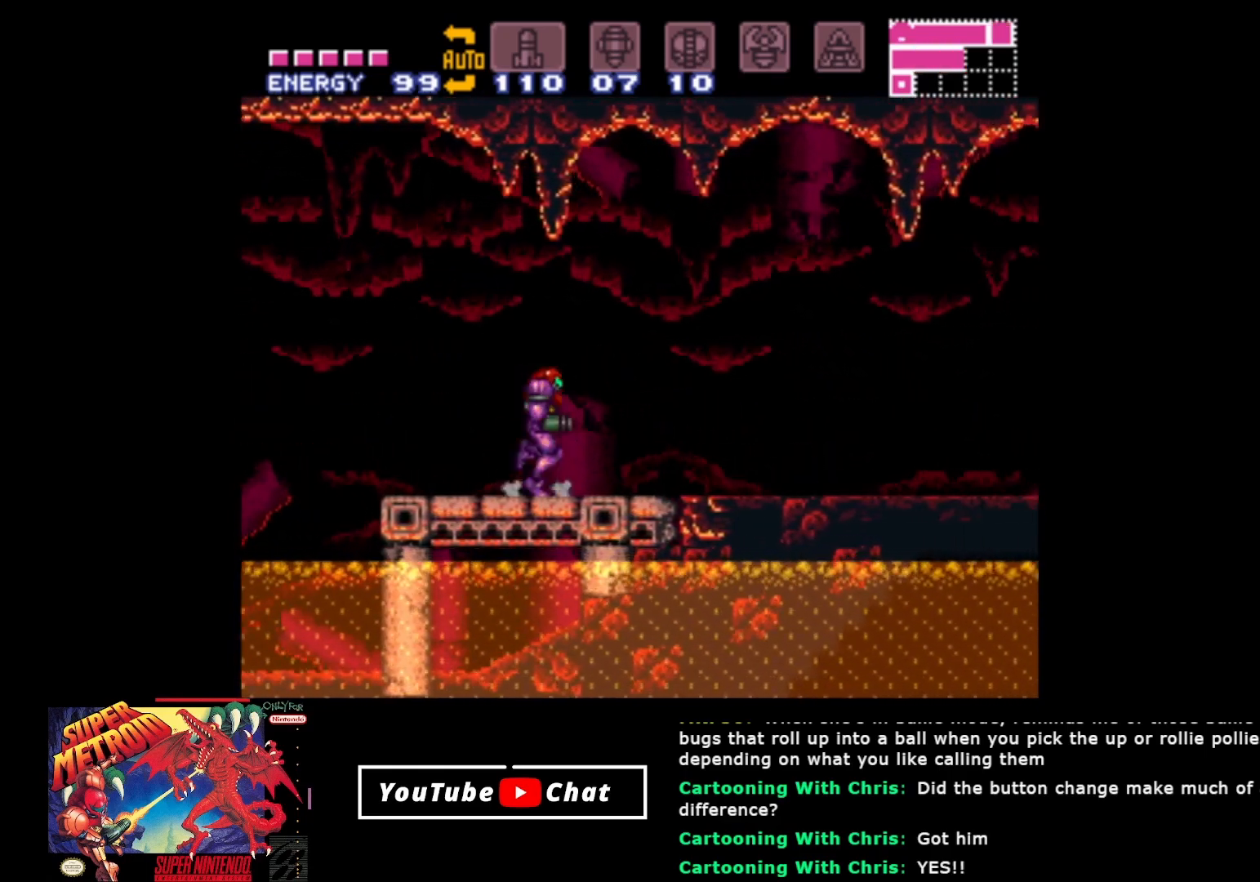
{"buttons": ["B", "DPAD_RIGHT"], "events": [[317, "B", "down"]]}
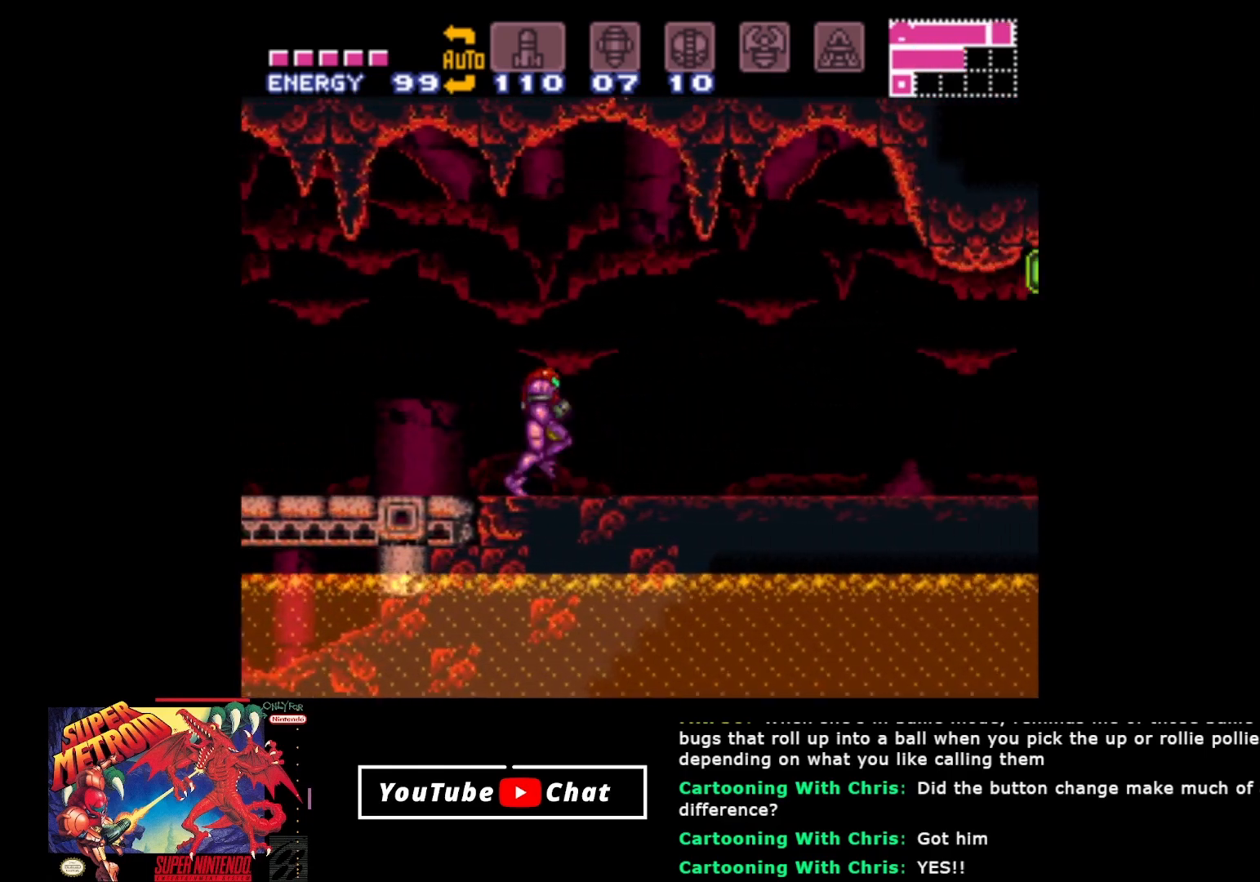
{"buttons": ["B", "DPAD_RIGHT"], "events": []}
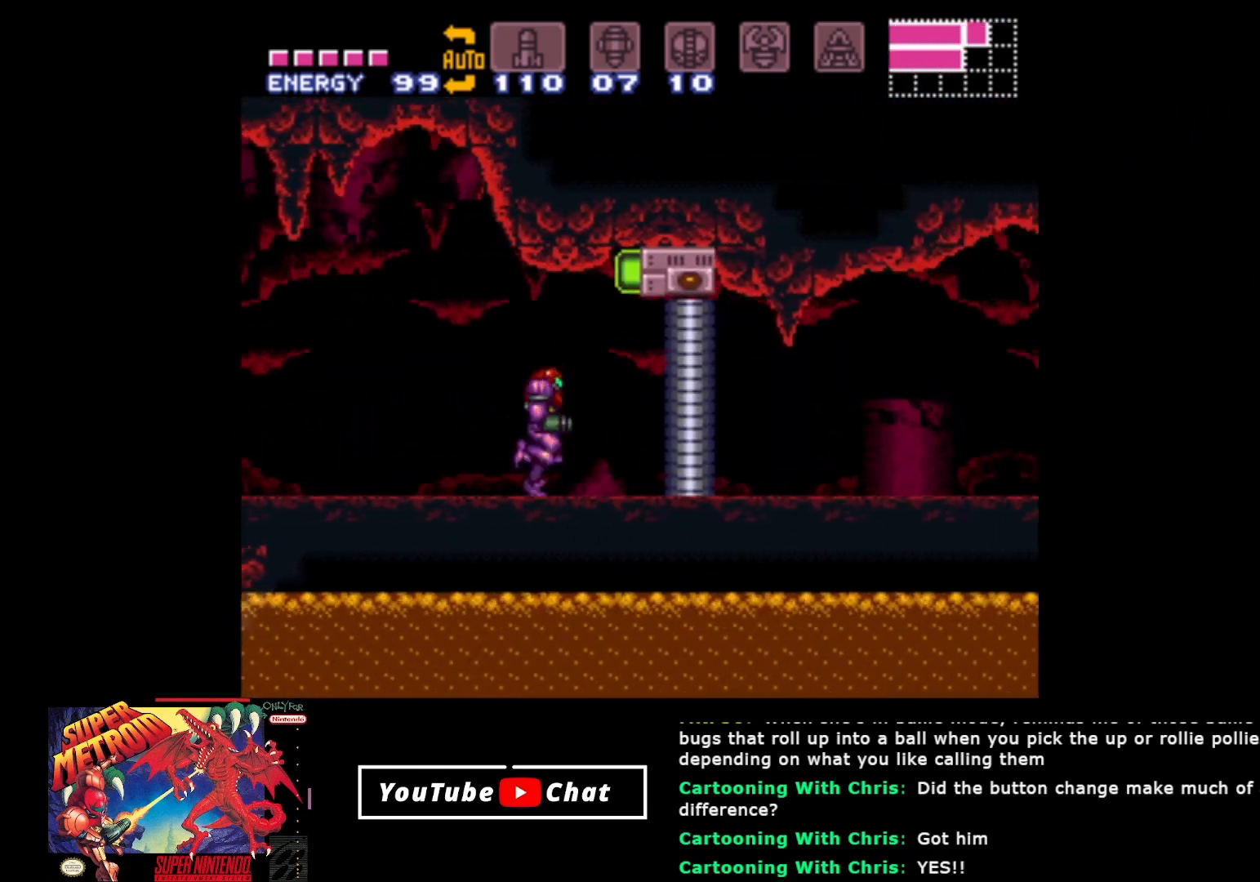
{"buttons": ["DPAD_UP", "DPAD_LEFT"], "events": [[33, "A", "down"], [67, "B", "up"], [167, "A", "up"], [217, "A", "down"], [333, "A", "up"], [367, "A", "down"], [383, "DPAD_RIGHT", "up"], [450, "DPAD_LEFT", "down"], [483, "A", "up"], [483, "DPAD_UP", "down"]]}
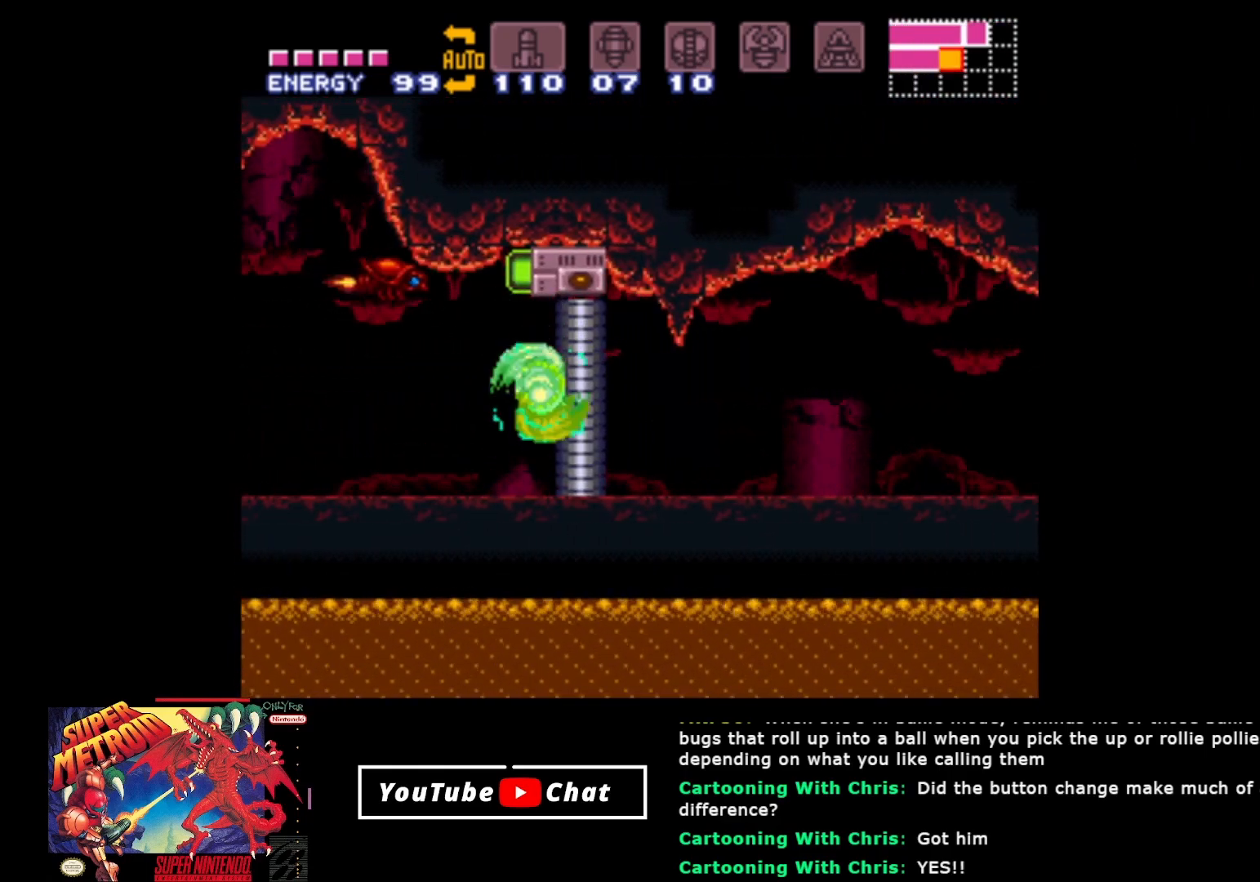
{"buttons": ["R2"], "events": [[67, "DPAD_LEFT", "up"], [83, "R2", "down"], [183, "Y", "down"], [300, "Y", "up"], [450, "DPAD_UP", "up"]]}
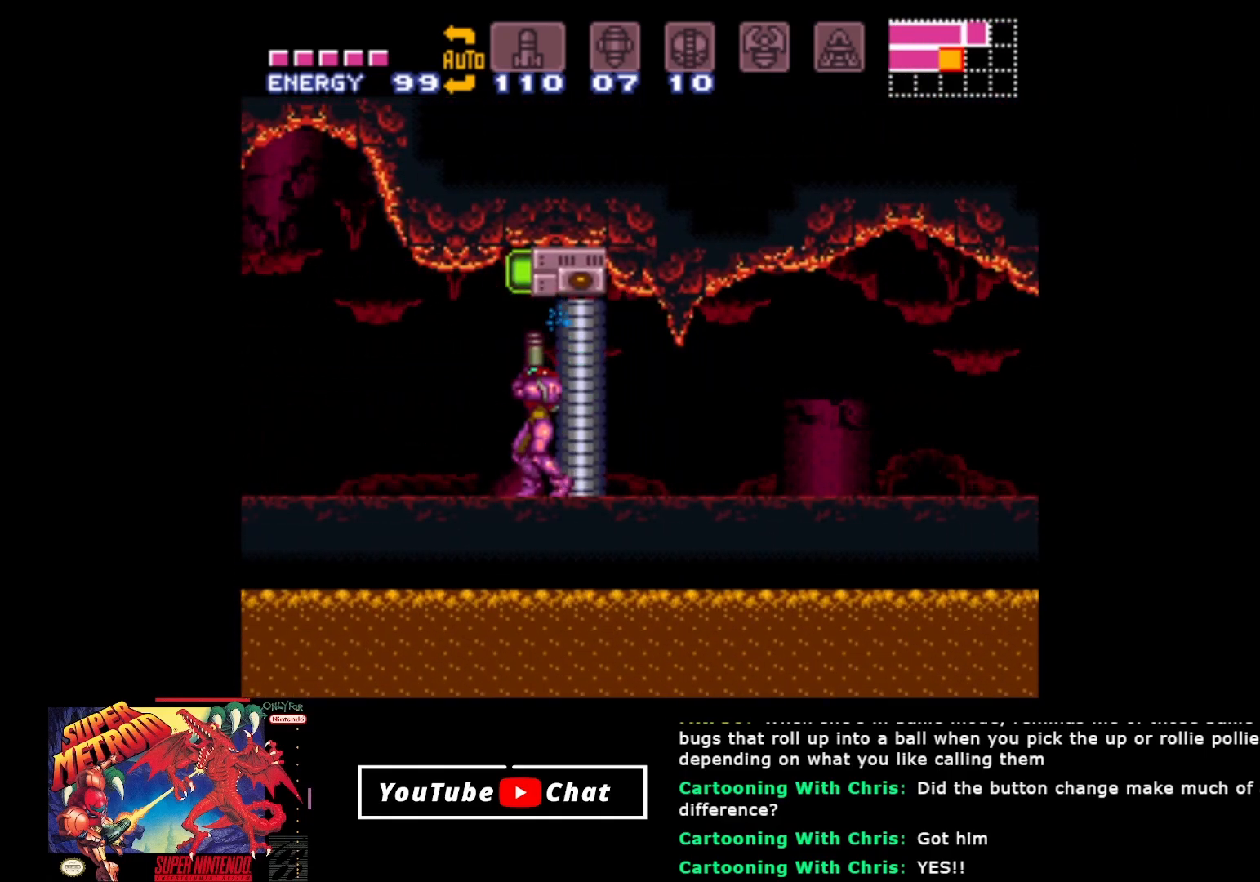
{"buttons": ["B", "DPAD_LEFT"], "events": [[33, "R2", "up"], [483, "B", "down"], [500, "DPAD_LEFT", "down"]]}
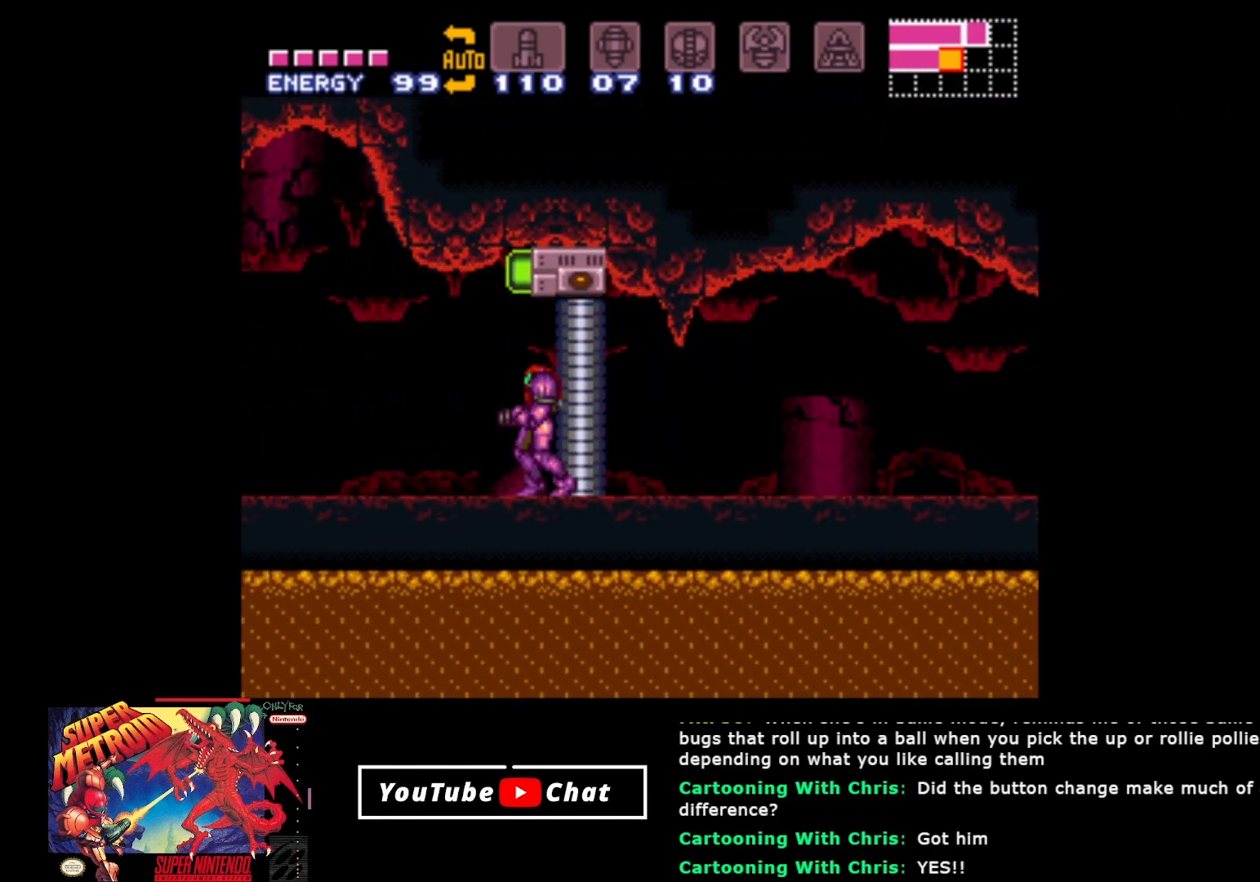
{"buttons": ["A", "DPAD_LEFT"], "events": [[50, "B", "up"], [483, "A", "down"]]}
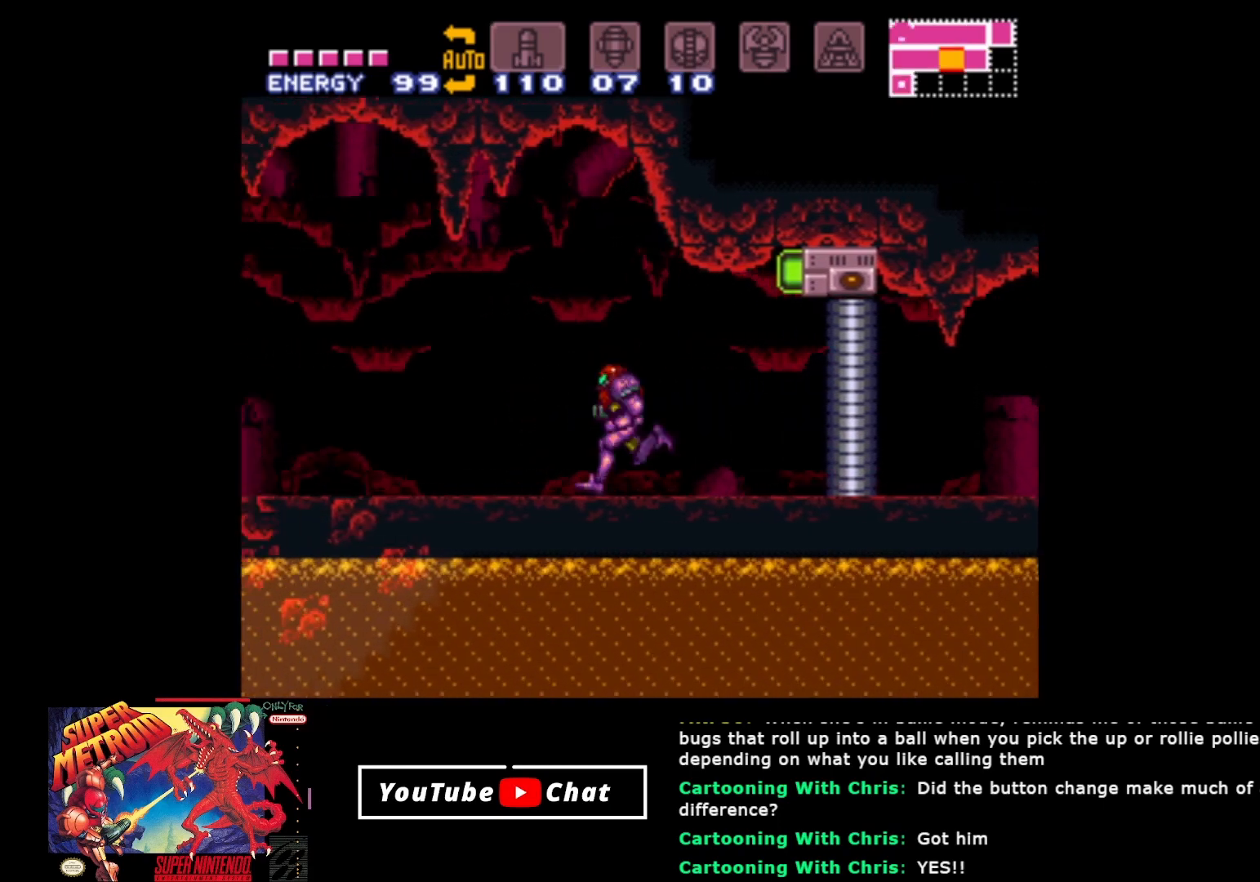
{"buttons": ["A", "DPAD_RIGHT"], "events": [[83, "A", "up"], [350, "DPAD_LEFT", "up"], [417, "DPAD_RIGHT", "down"], [450, "A", "down"]]}
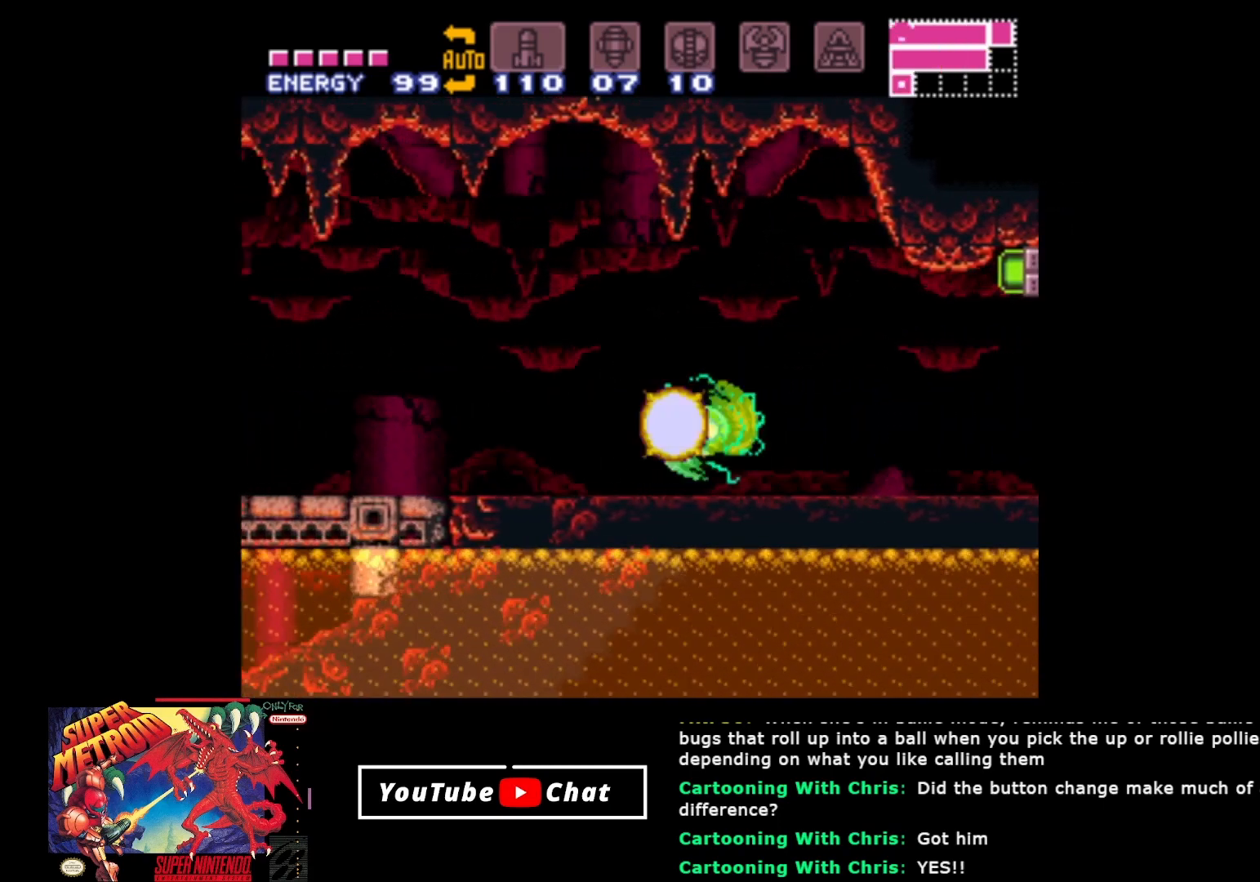
{"buttons": [], "events": [[67, "A", "up"], [500, "DPAD_RIGHT", "up"]]}
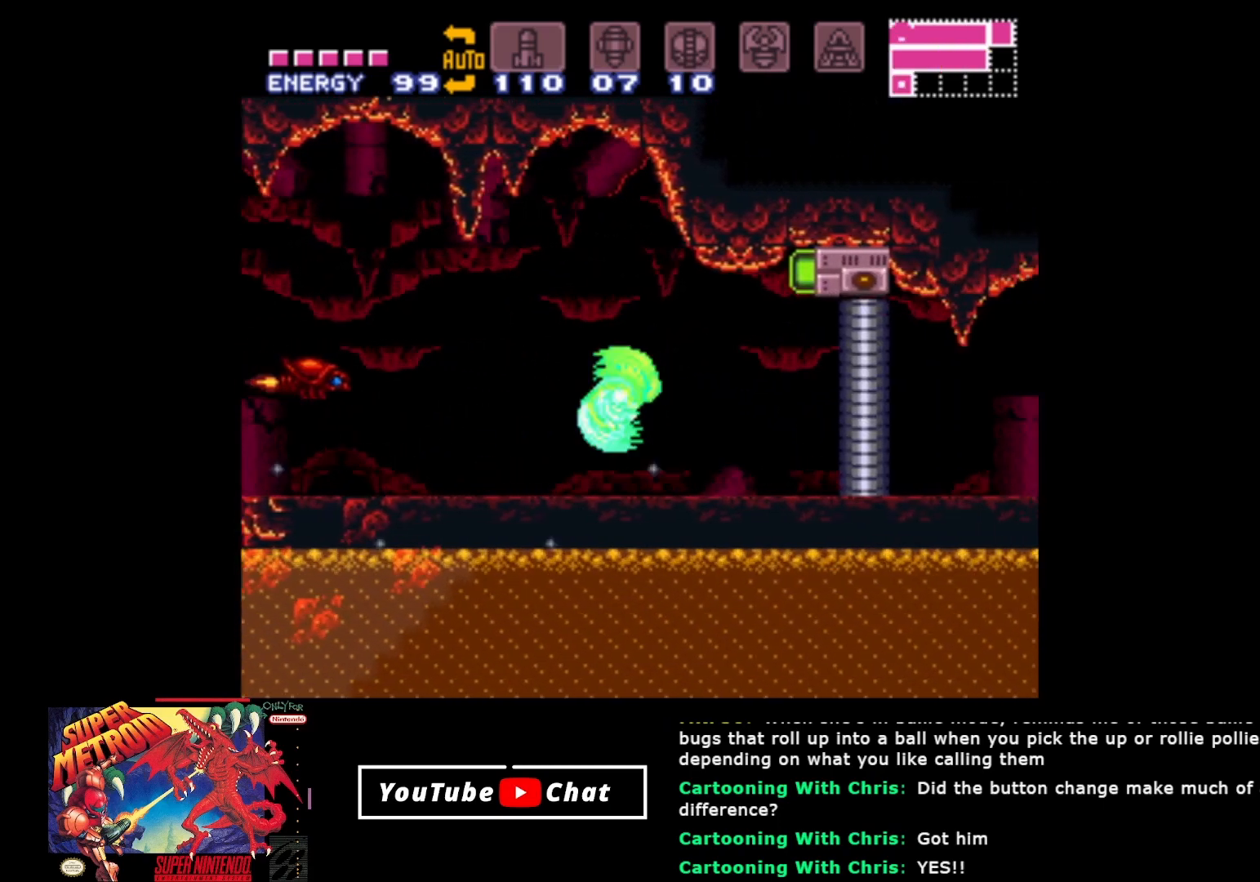
{"buttons": ["DPAD_LEFT"], "events": [[50, "DPAD_LEFT", "down"], [150, "A", "down"], [267, "A", "up"]]}
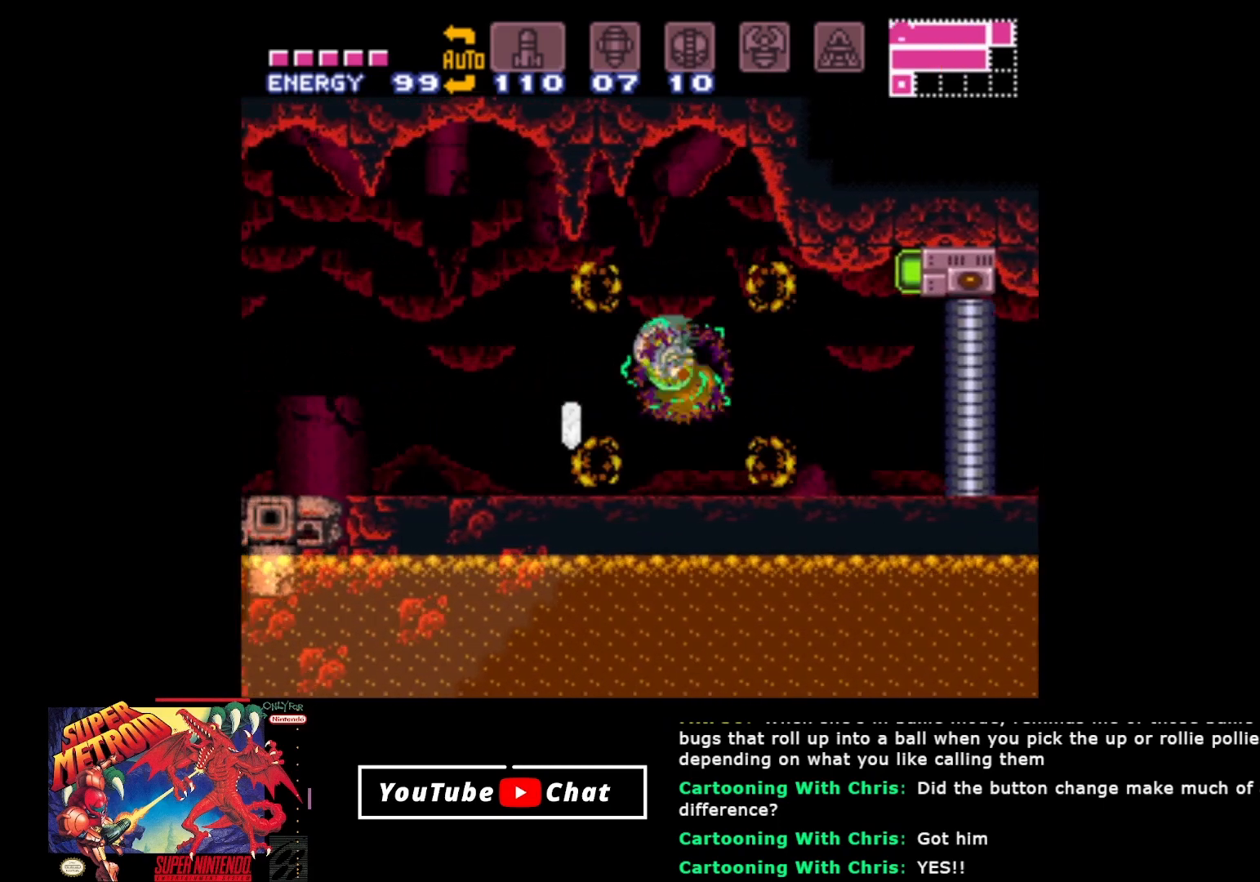
{"buttons": ["DPAD_RIGHT"], "events": [[250, "DPAD_LEFT", "up"], [350, "DPAD_RIGHT", "down"]]}
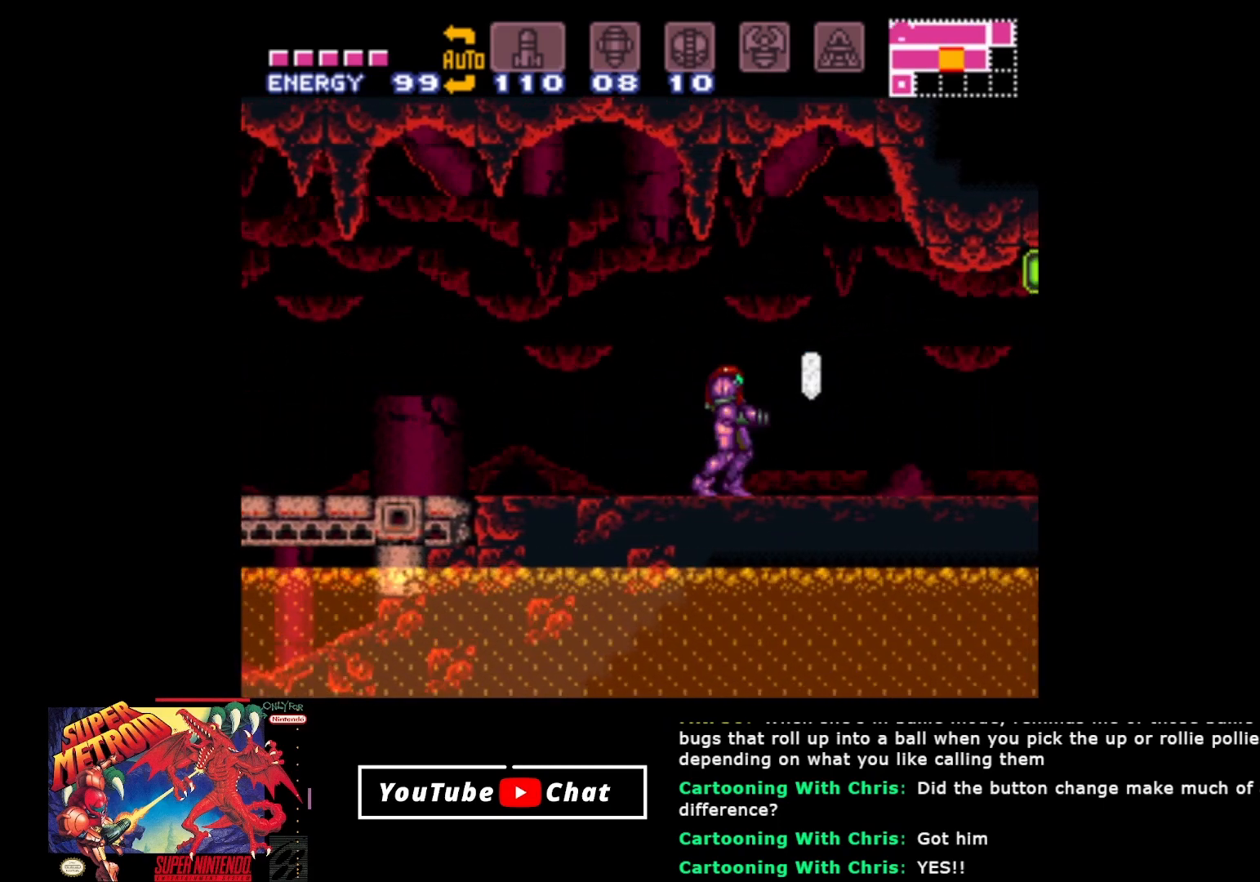
{"buttons": ["DPAD_LEFT"], "events": [[333, "DPAD_RIGHT", "up"], [400, "DPAD_LEFT", "down"]]}
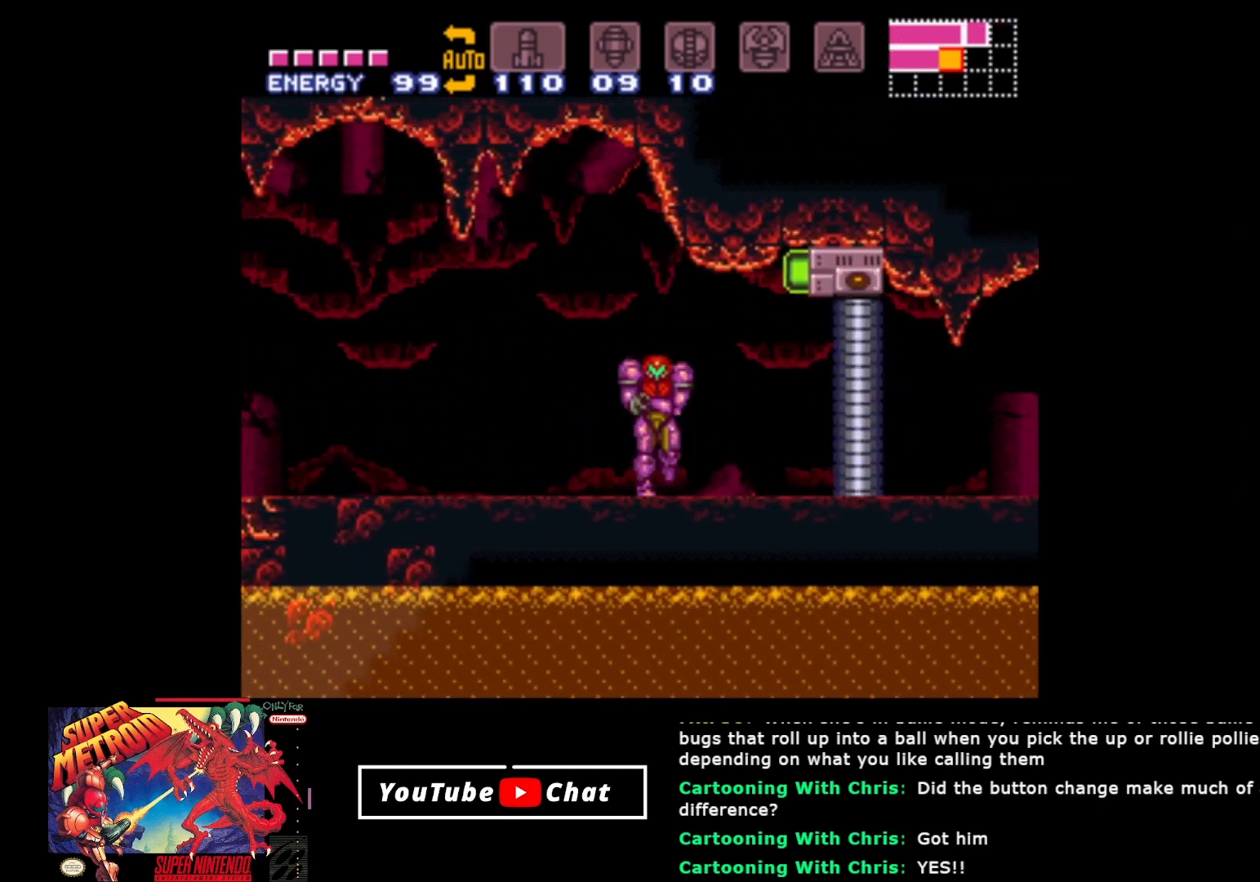
{"buttons": ["DPAD_RIGHT"], "events": [[33, "DPAD_LEFT", "up"], [417, "DPAD_RIGHT", "down"]]}
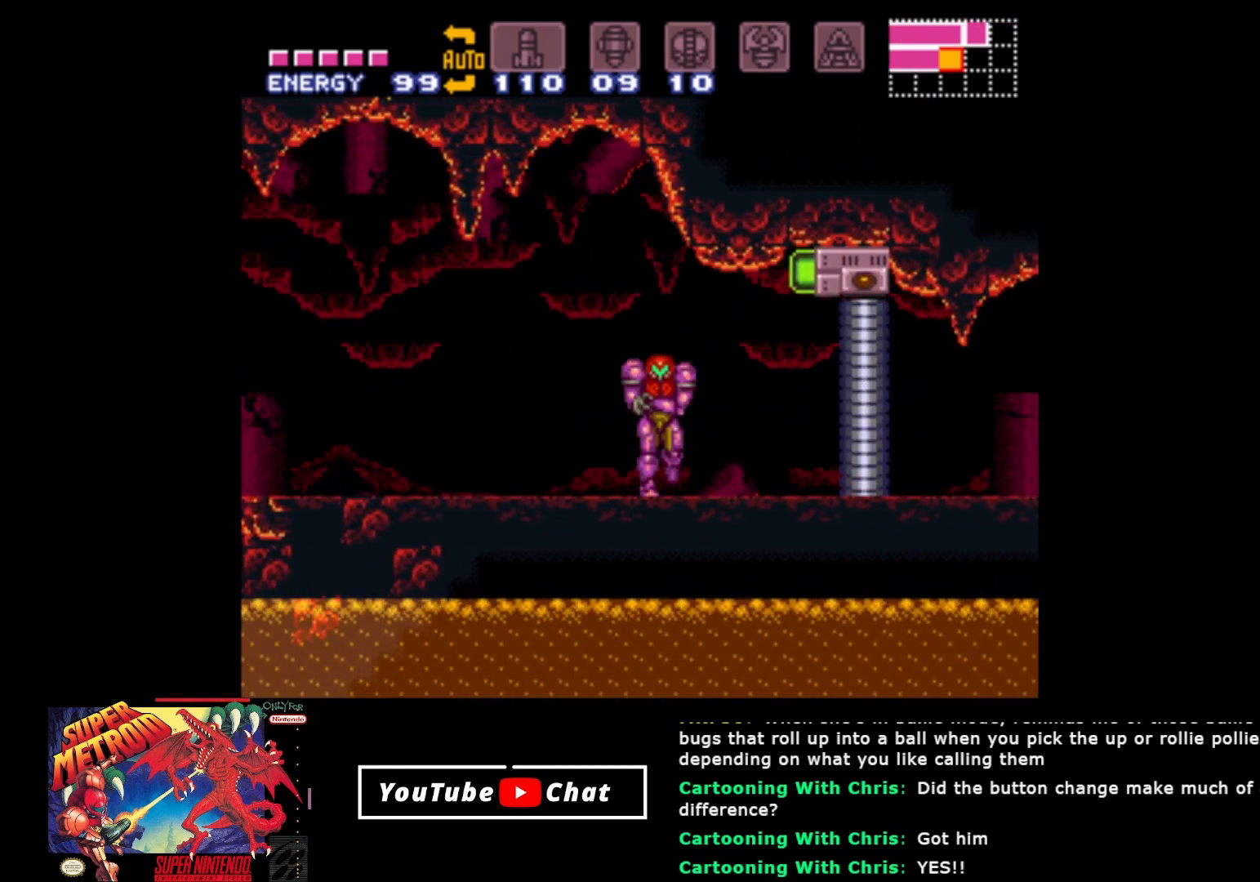
{"buttons": [], "events": [[33, "DPAD_RIGHT", "up"], [250, "SELECT", "down"], [350, "SELECT", "up"]]}
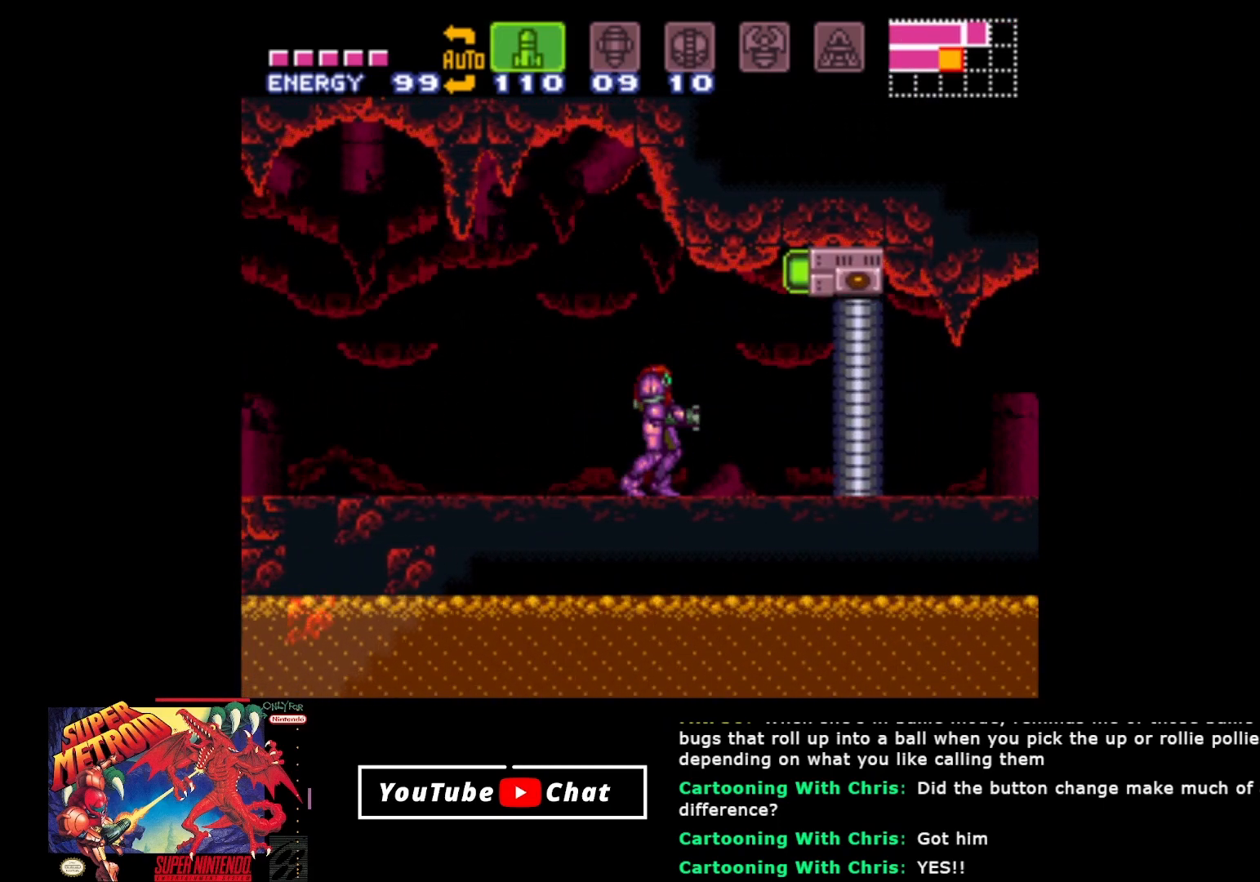
{"buttons": ["R1"], "events": [[33, "SELECT", "down"], [183, "SELECT", "up"], [317, "R1", "down"], [400, "Y", "down"], [500, "Y", "up"]]}
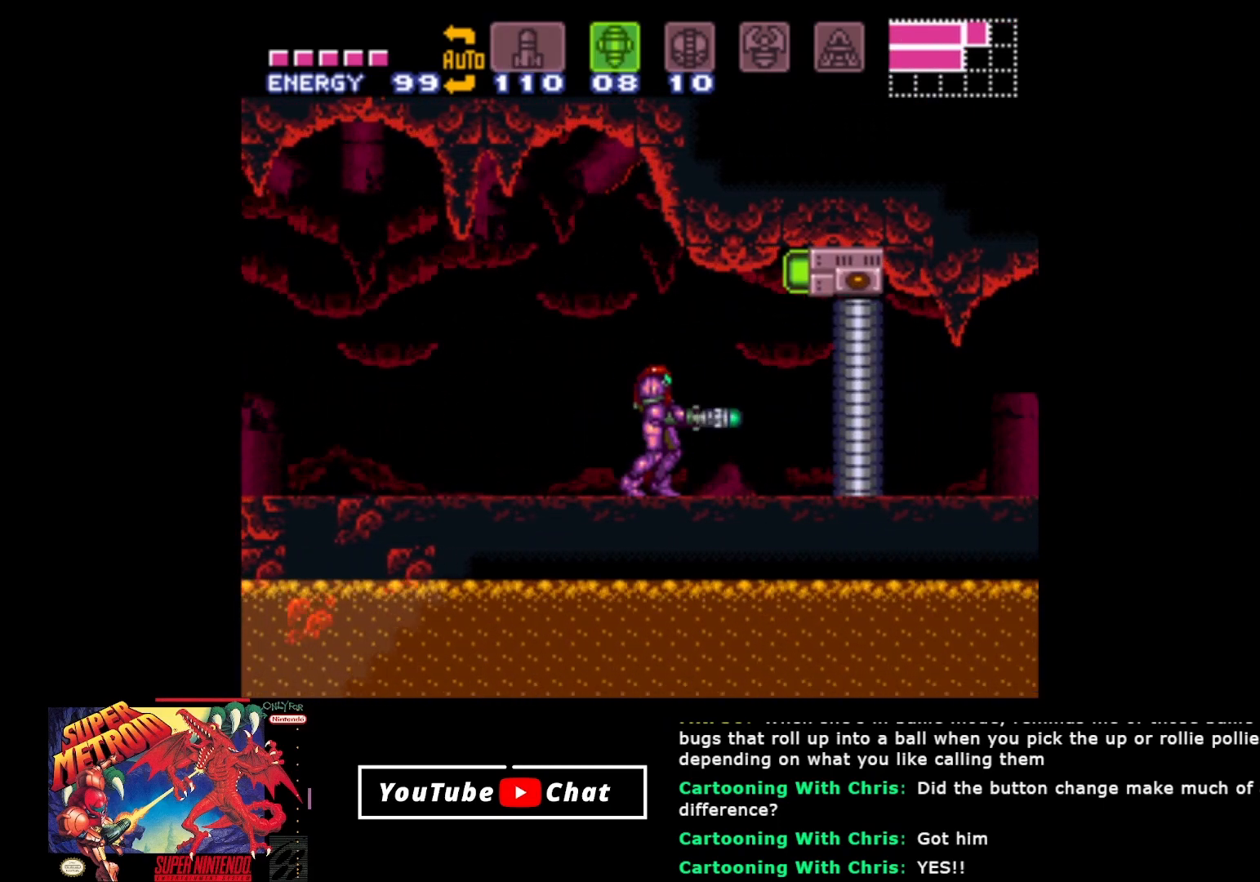
{"buttons": [], "events": [[500, "R1", "up"]]}
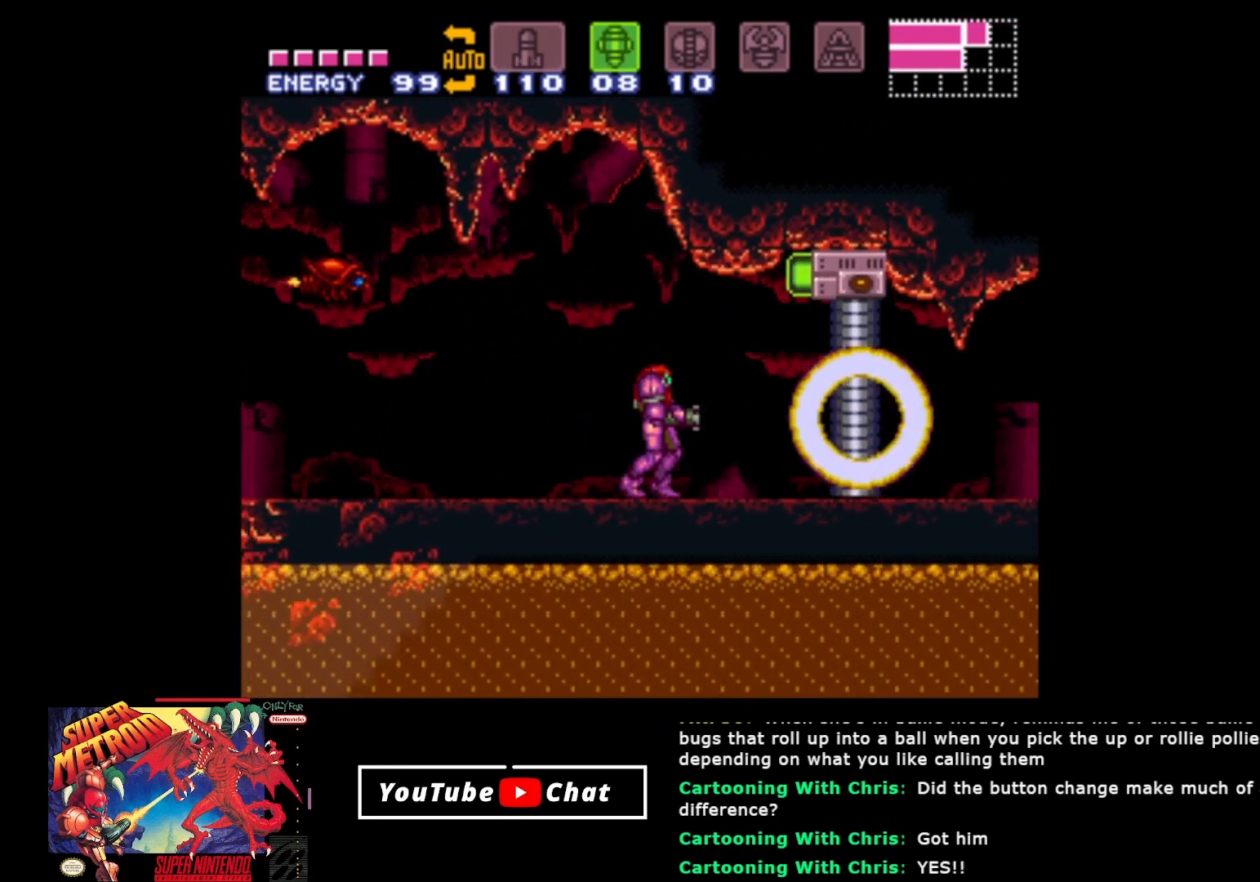
{"buttons": [], "events": []}
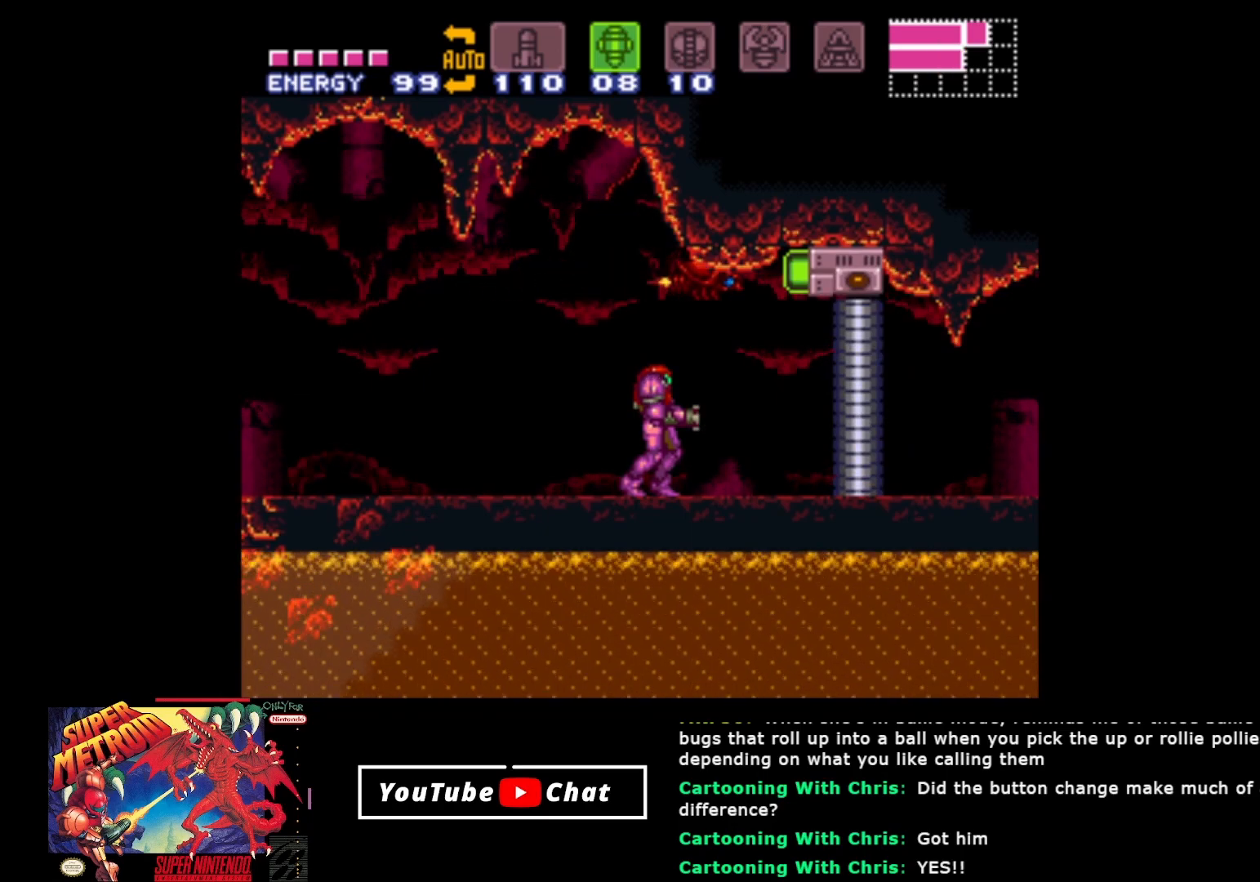
{"buttons": ["R2"], "events": [[33, "R2", "down"], [333, "Y", "down"], [433, "Y", "up"]]}
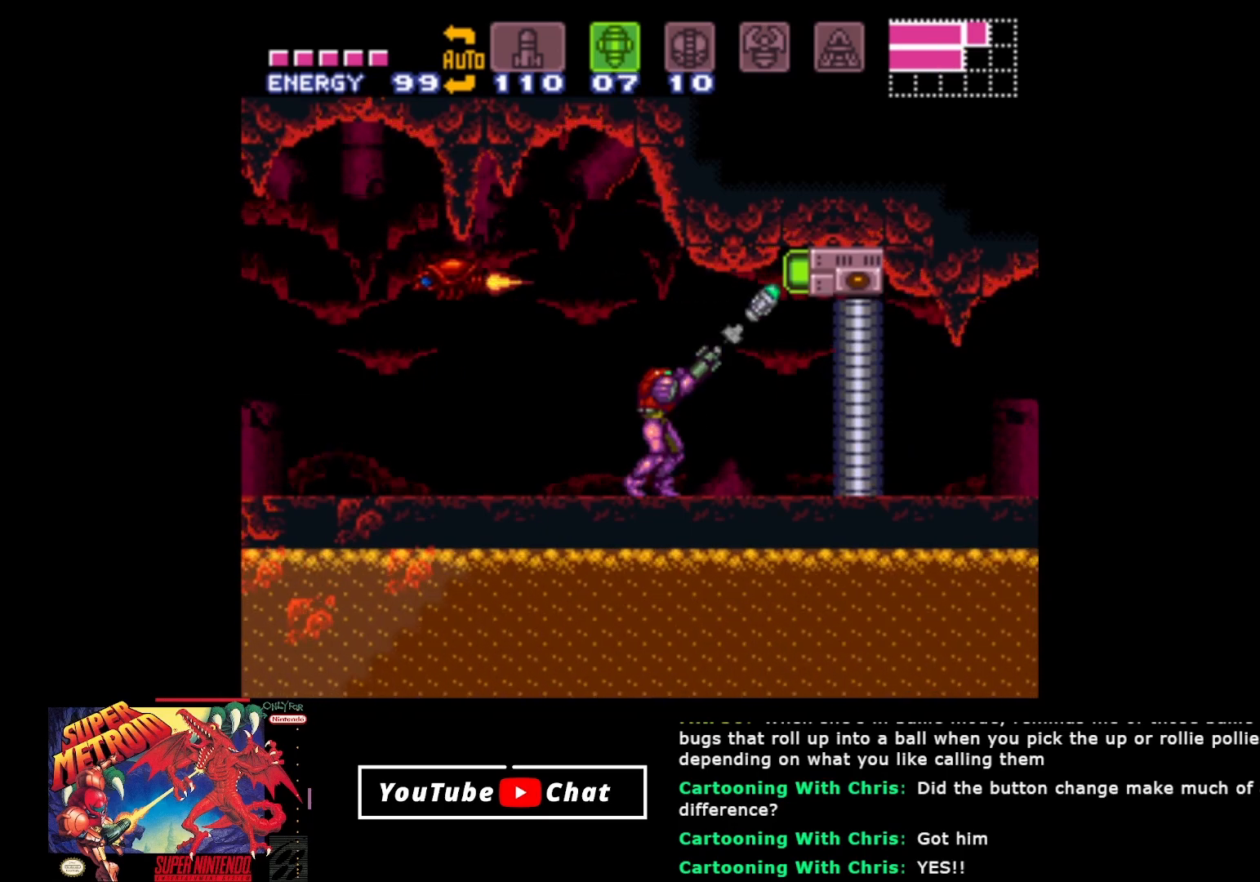
{"buttons": ["SELECT"], "events": [[183, "R2", "up"], [433, "SELECT", "down"]]}
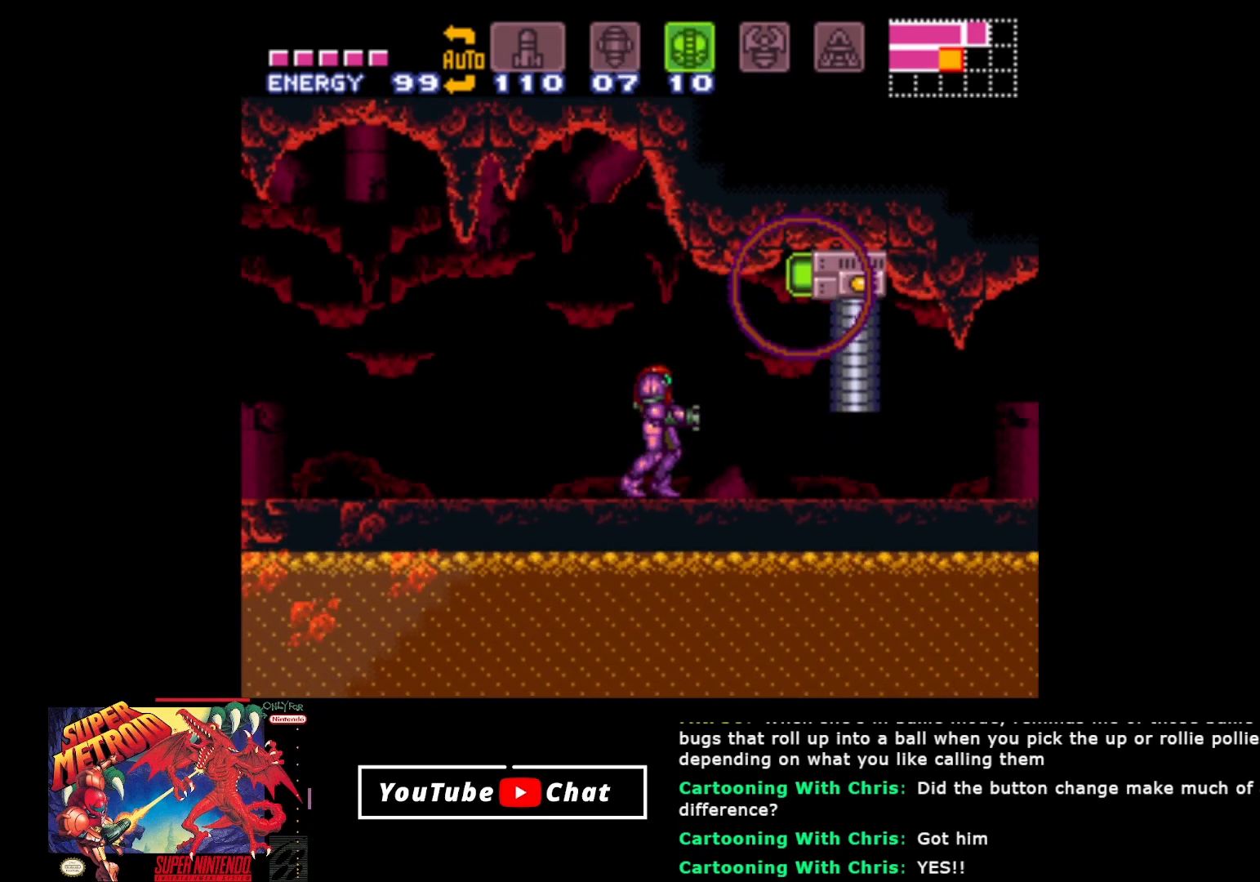
{"buttons": [], "events": [[33, "SELECT", "up"]]}
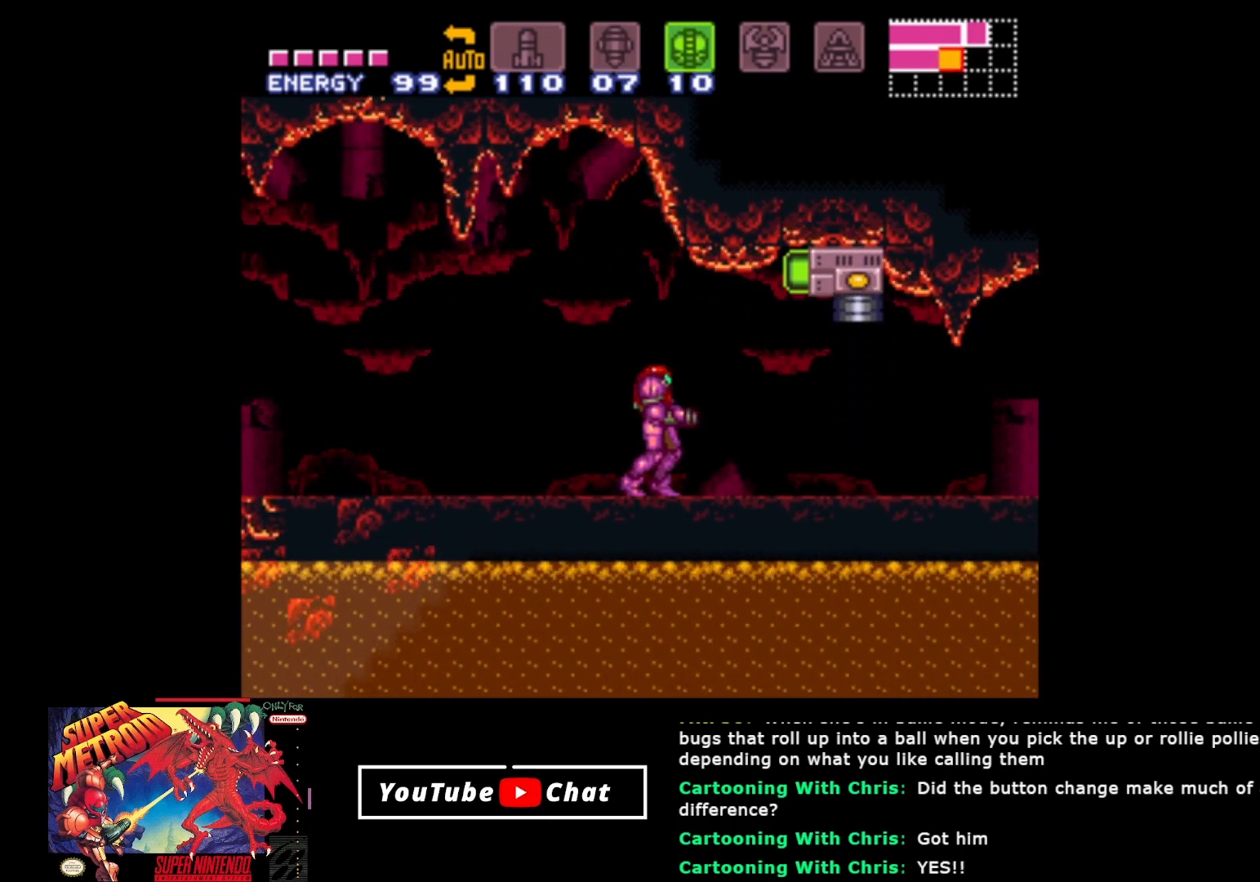
{"buttons": ["DPAD_RIGHT"], "events": [[17, "START", "down"], [117, "START", "up"], [183, "DPAD_RIGHT", "down"]]}
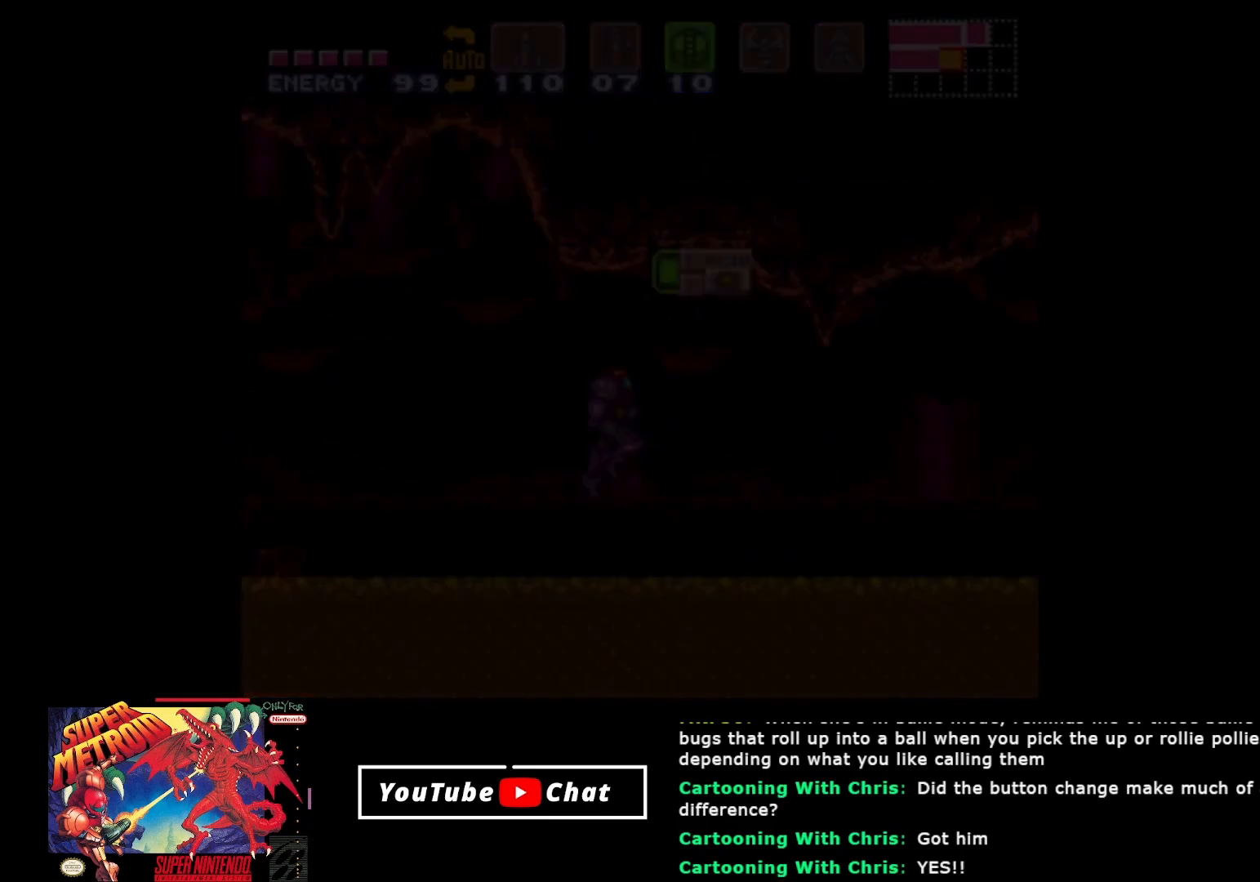
{"buttons": [], "events": [[17, "DPAD_RIGHT", "up"], [33, "DPAD_RIGHT", "down"], [117, "DPAD_RIGHT", "up"]]}
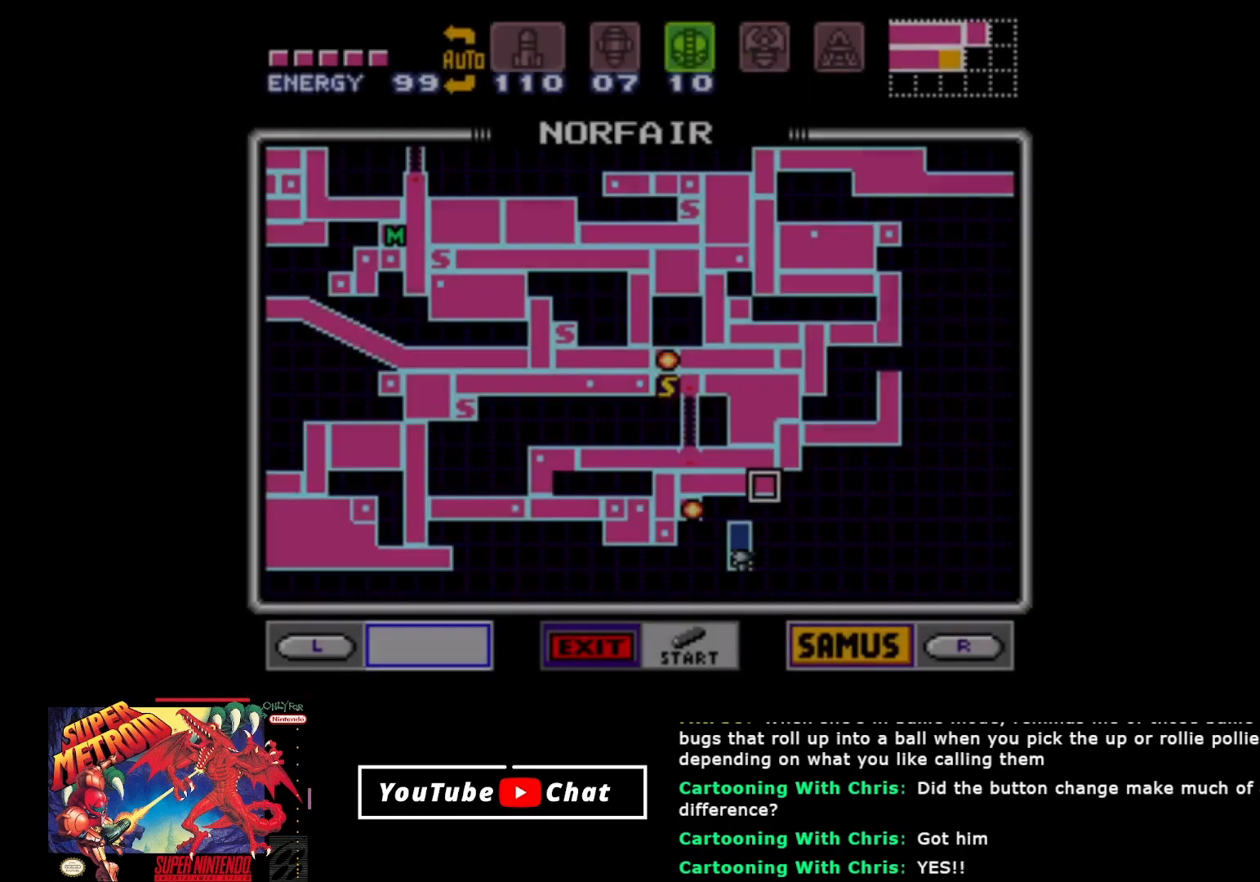
{"buttons": [], "events": [[250, "START", "down"], [383, "START", "up"]]}
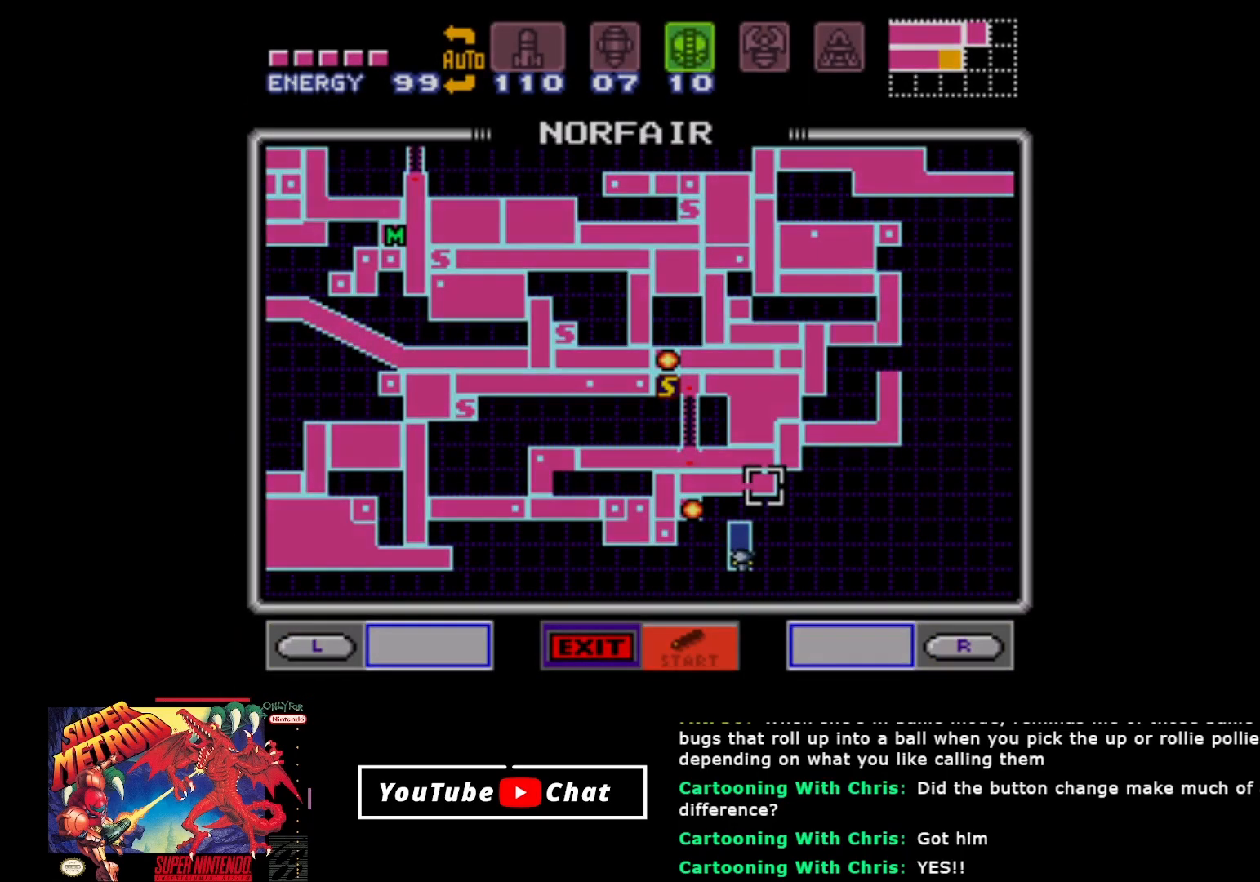
{"buttons": [], "events": []}
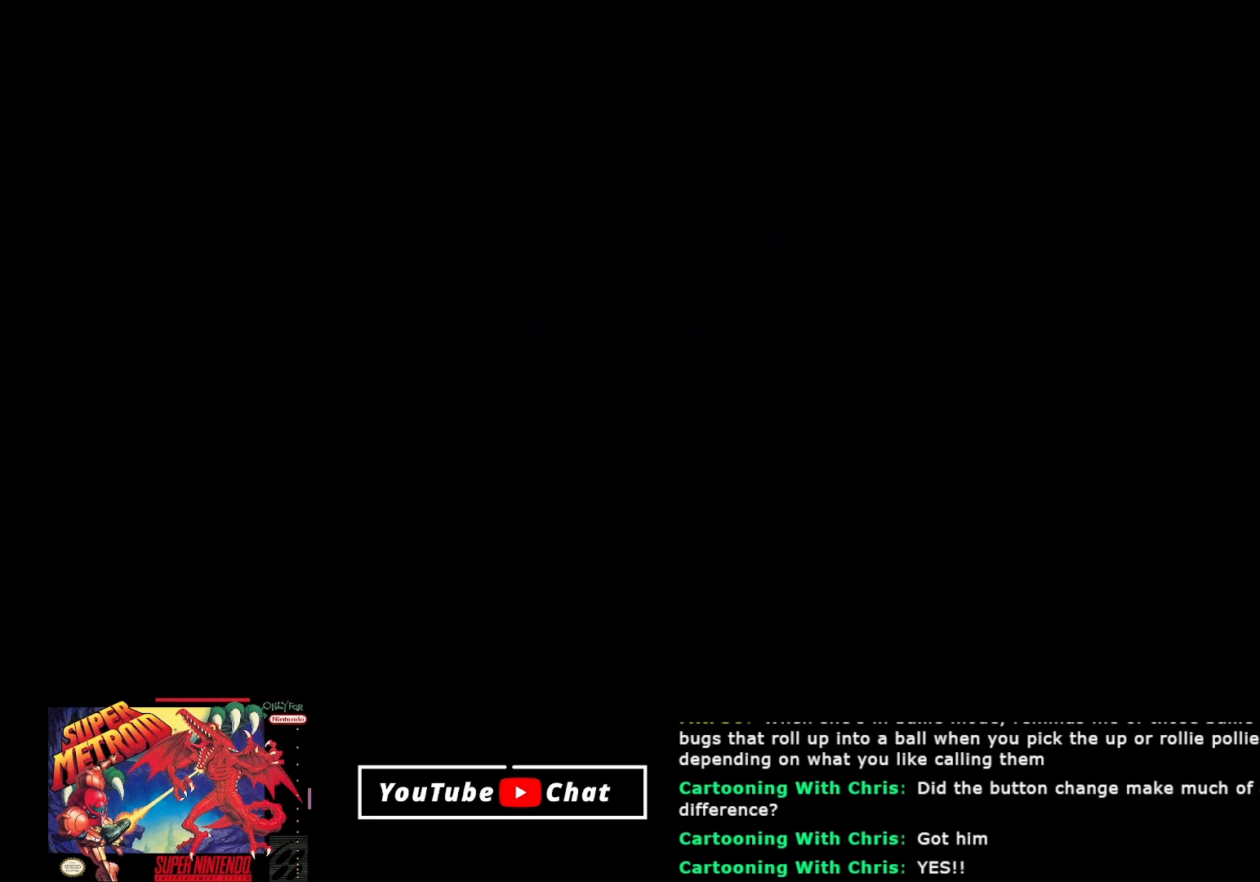
{"buttons": [], "events": []}
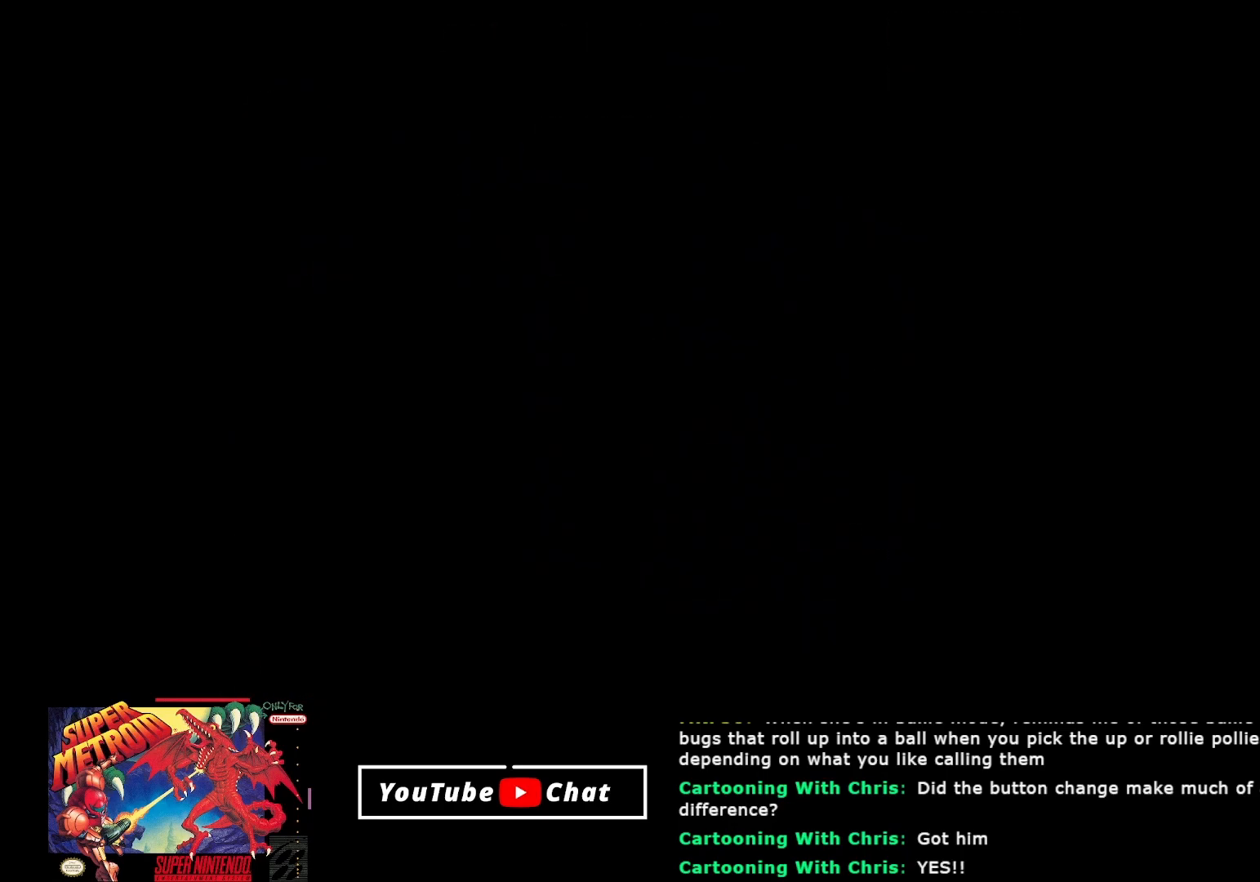
{"buttons": [], "events": []}
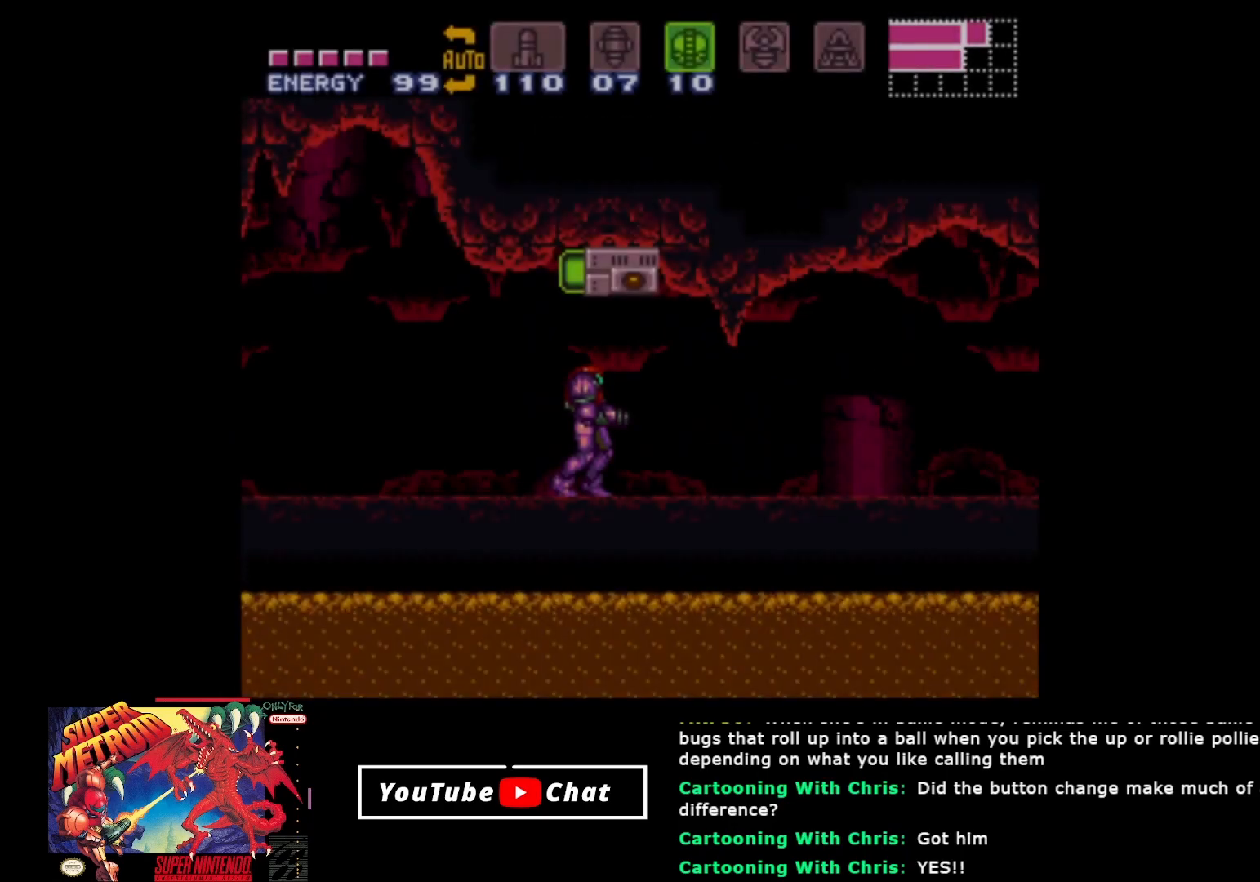
{"buttons": [], "events": []}
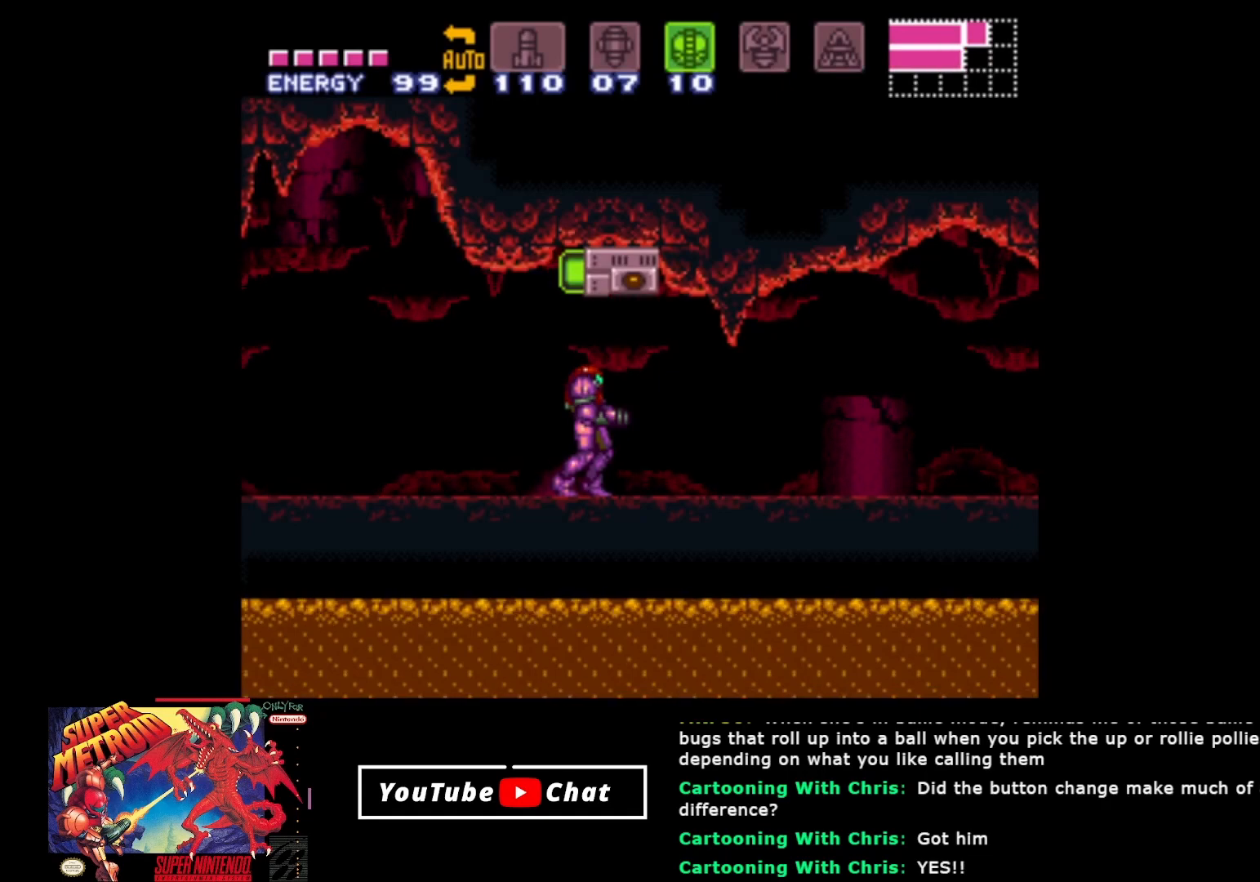
{"buttons": ["DPAD_RIGHT"], "events": [[117, "DPAD_RIGHT", "down"], [333, "Y", "down"], [417, "Y", "up"]]}
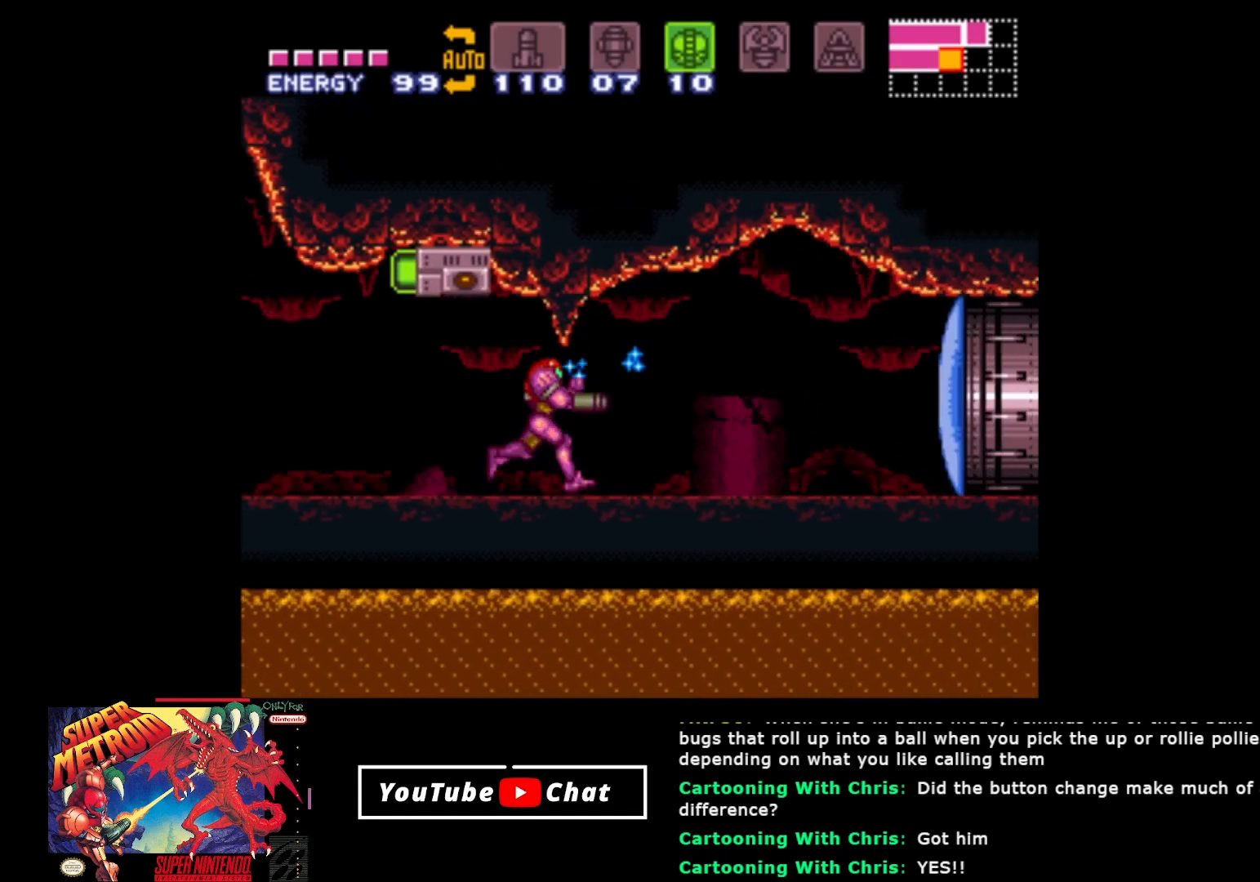
{"buttons": [], "events": [[200, "DPAD_RIGHT", "up"]]}
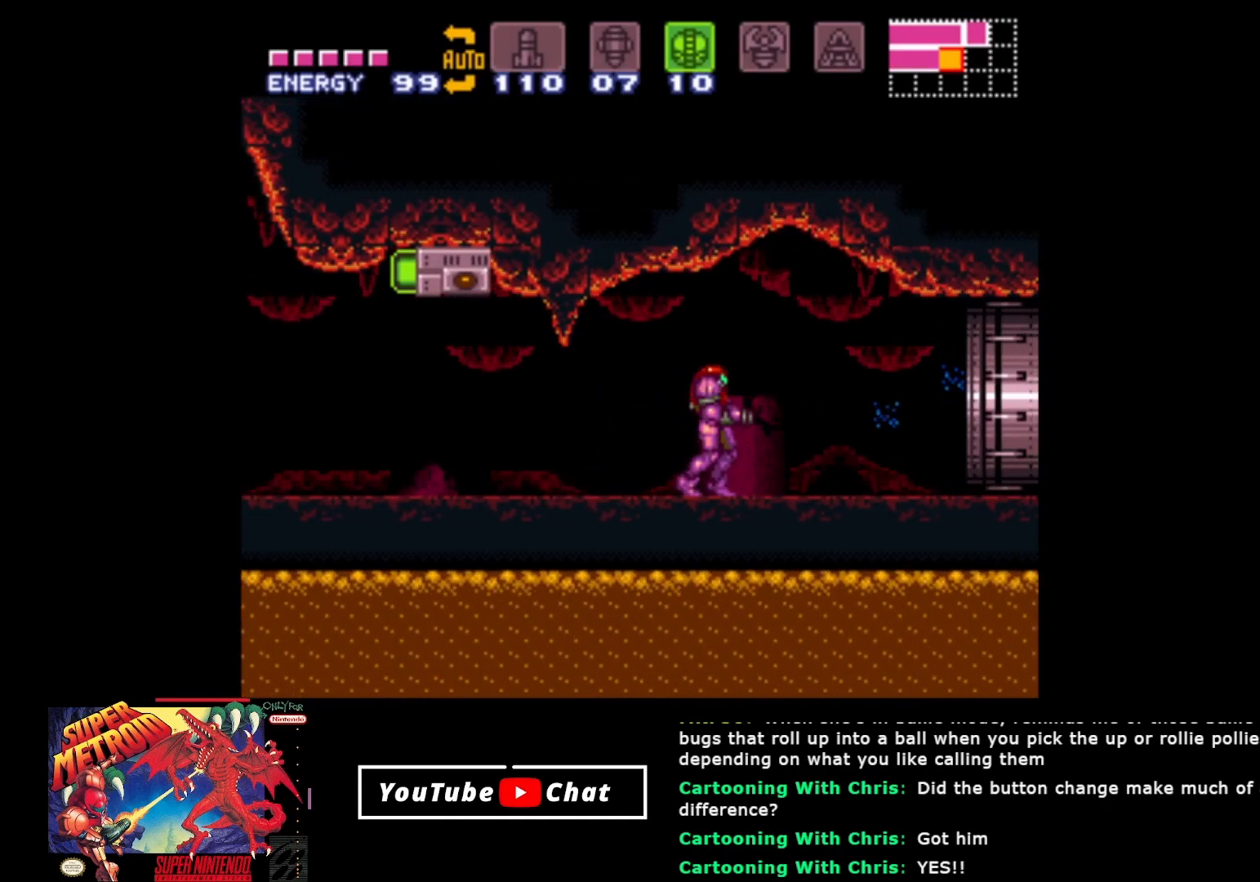
{"buttons": ["X", "DPAD_RIGHT"], "events": [[133, "DPAD_RIGHT", "down"], [500, "X", "down"]]}